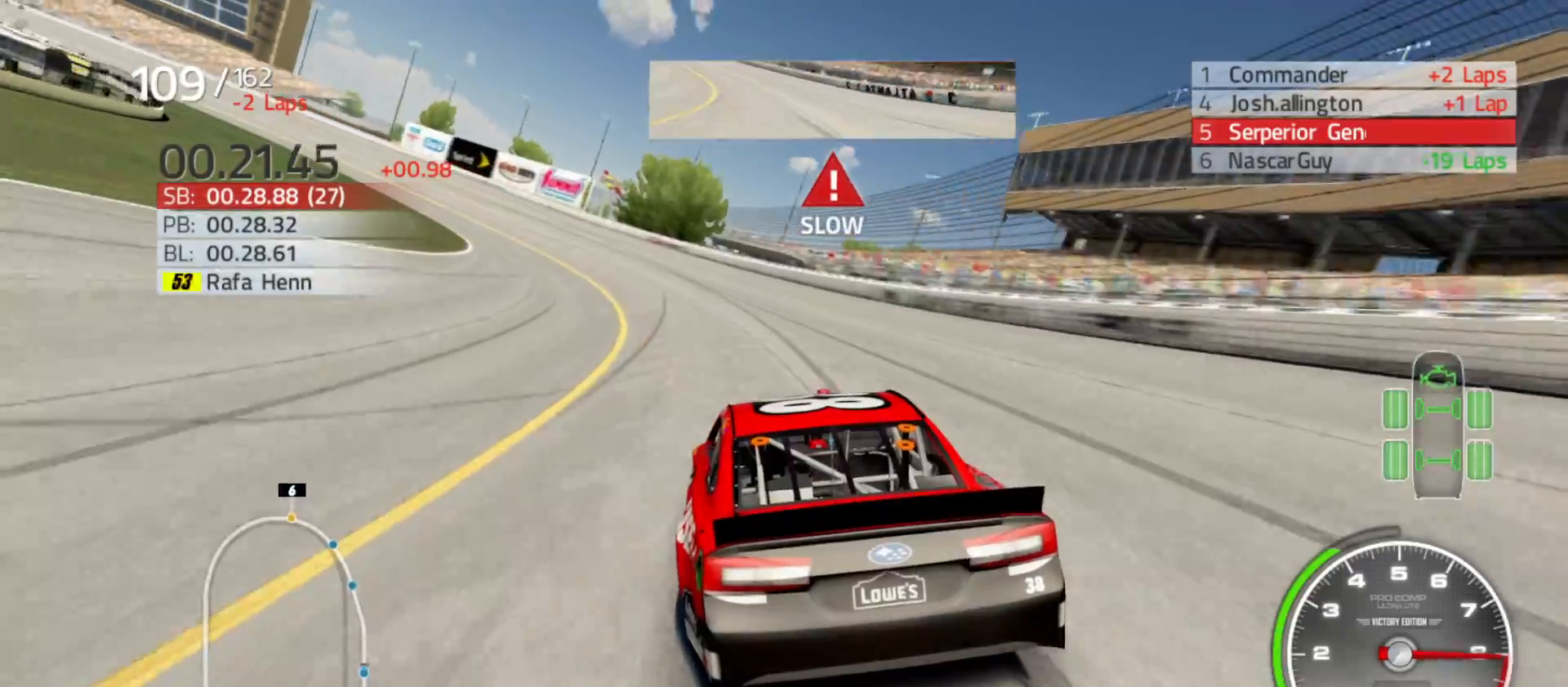
Gameplay with a controller (Xbox layout); each line is a JSON object with the inputs held at the frame after it. "events" lists button and stick changes between this image and that frame as [ms after this image, input, new state], when the widget could be followed in between.
{"buttons": ["R2"], "left_stick": "left", "right_stick": "center", "events": []}
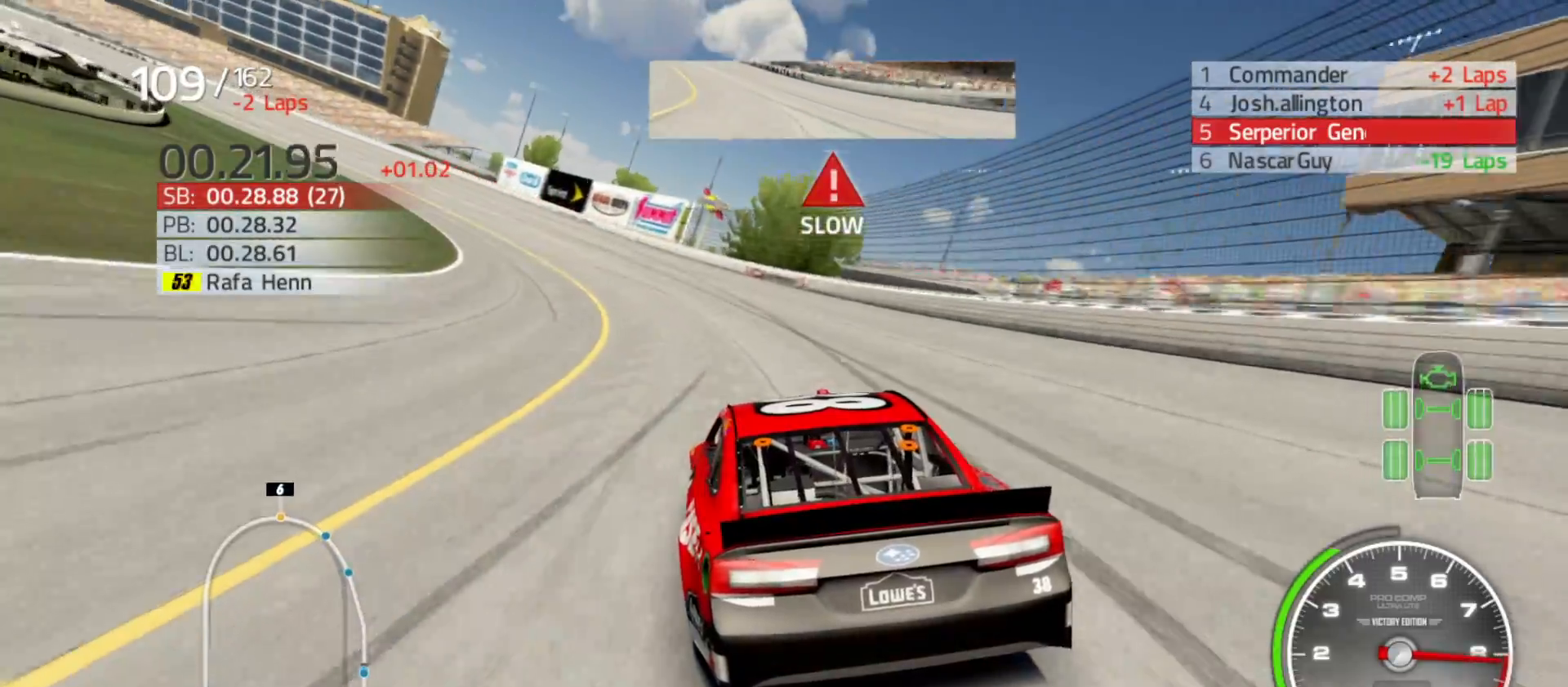
{"buttons": ["R2"], "left_stick": "left", "right_stick": "center", "events": []}
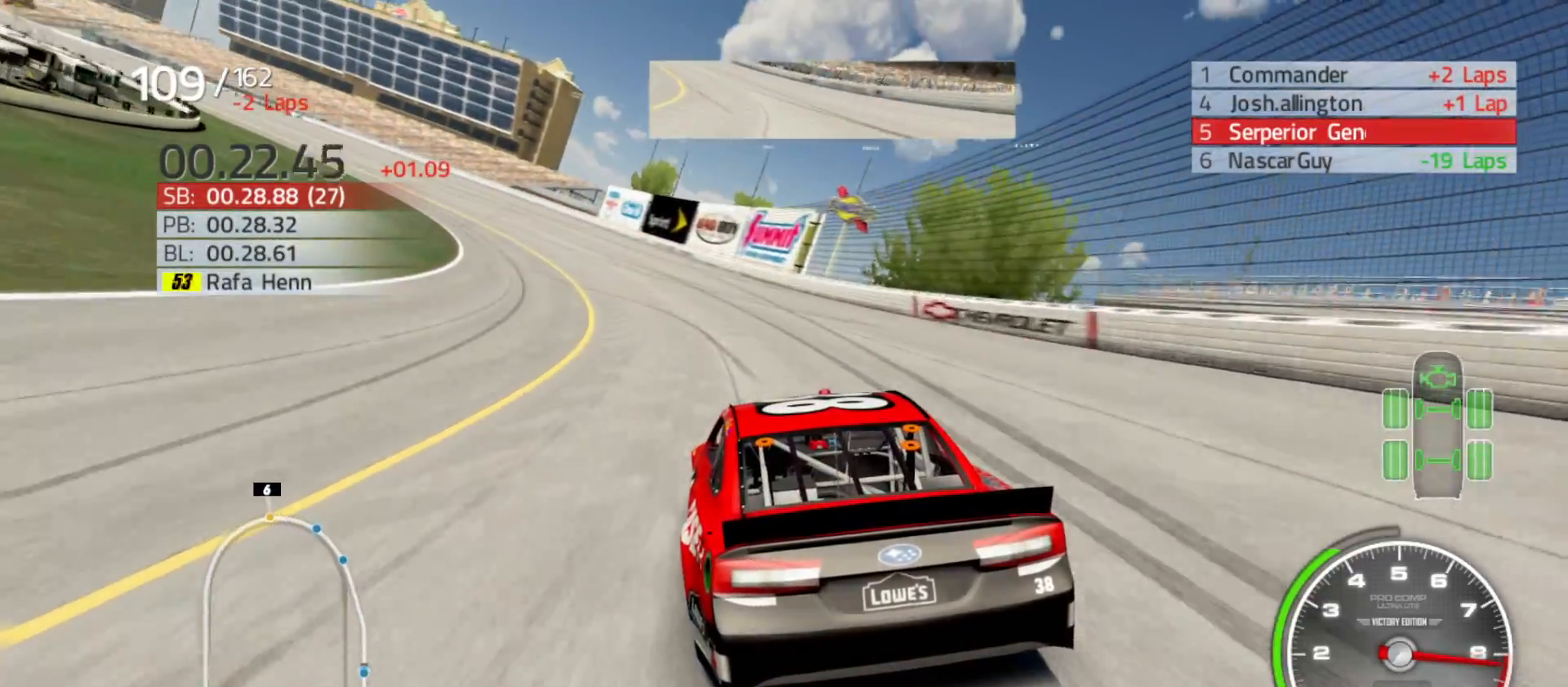
{"buttons": ["R2"], "left_stick": "left", "right_stick": "center", "events": []}
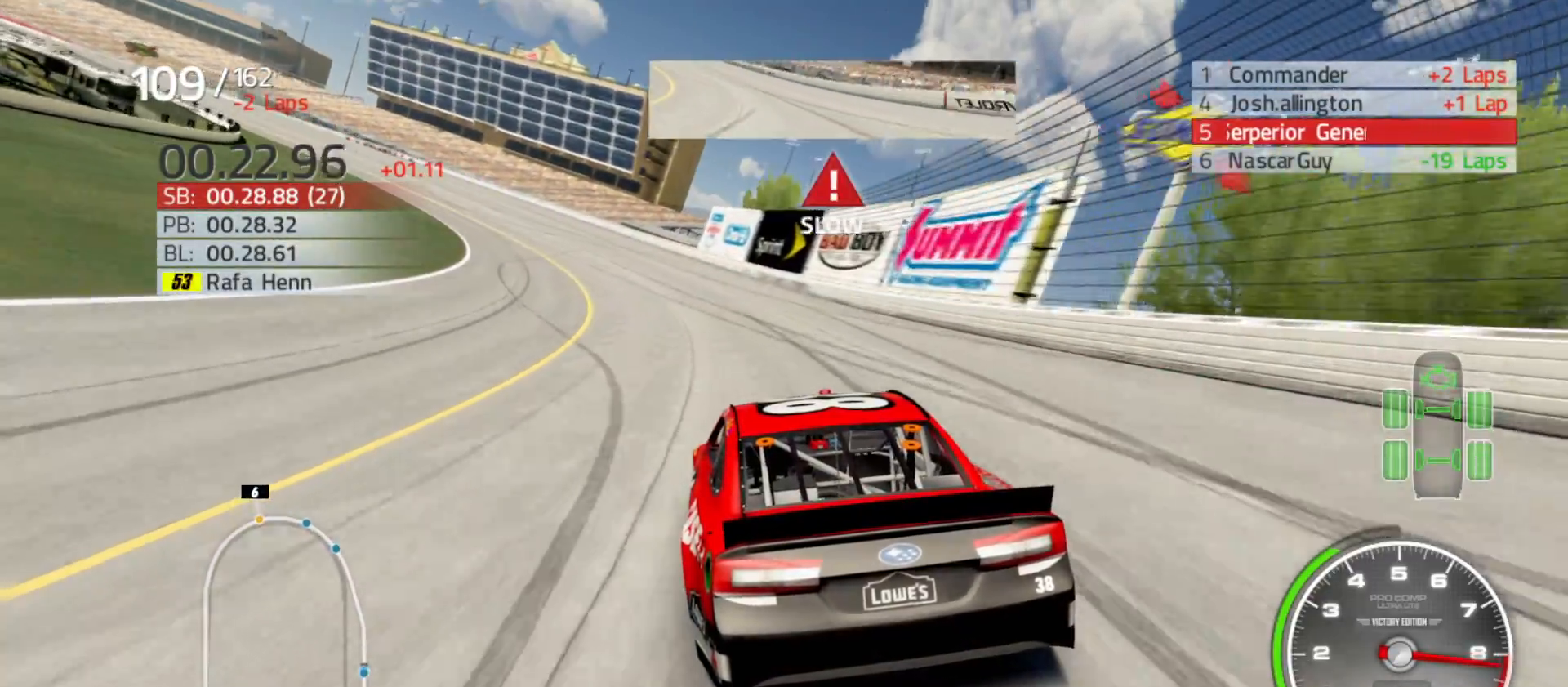
{"buttons": ["R2"], "left_stick": "left", "right_stick": "center", "events": []}
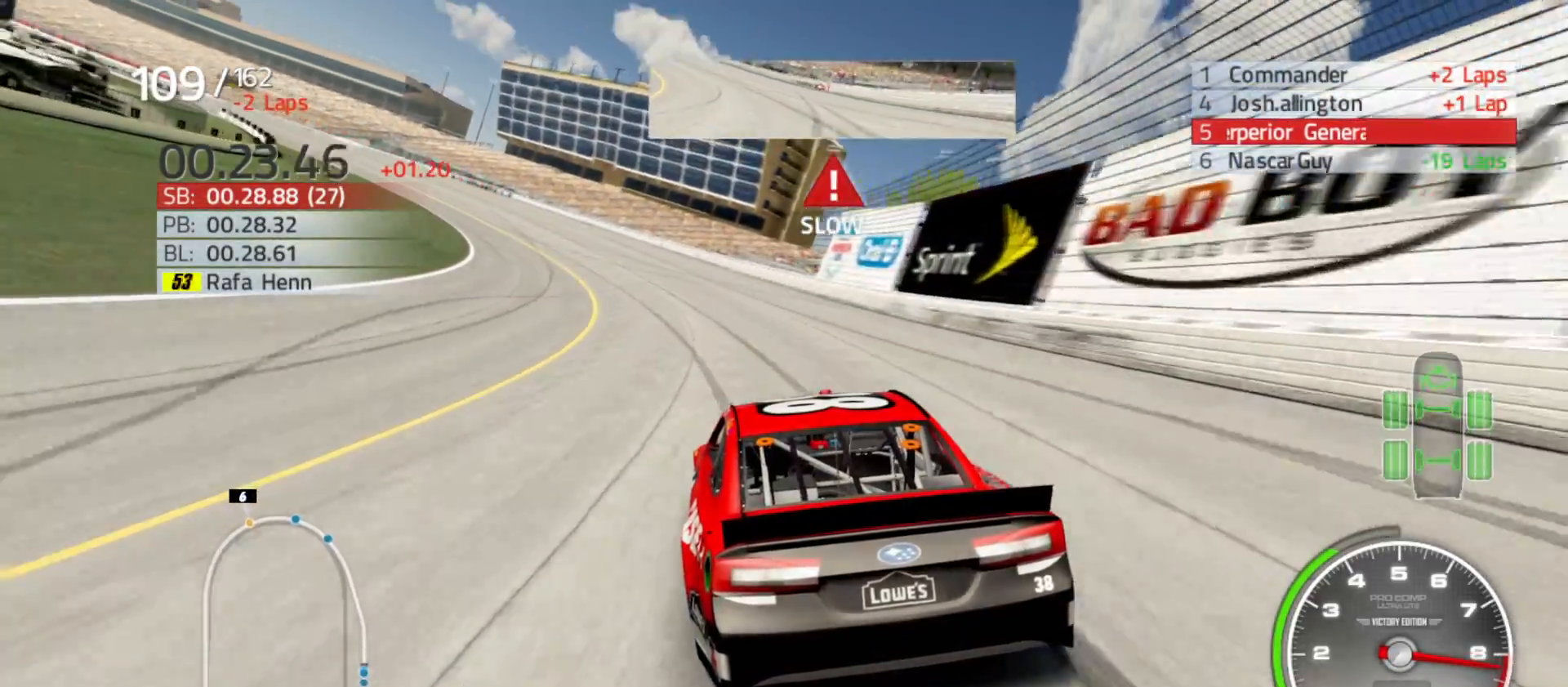
{"buttons": ["R2"], "left_stick": "left", "right_stick": "center", "events": []}
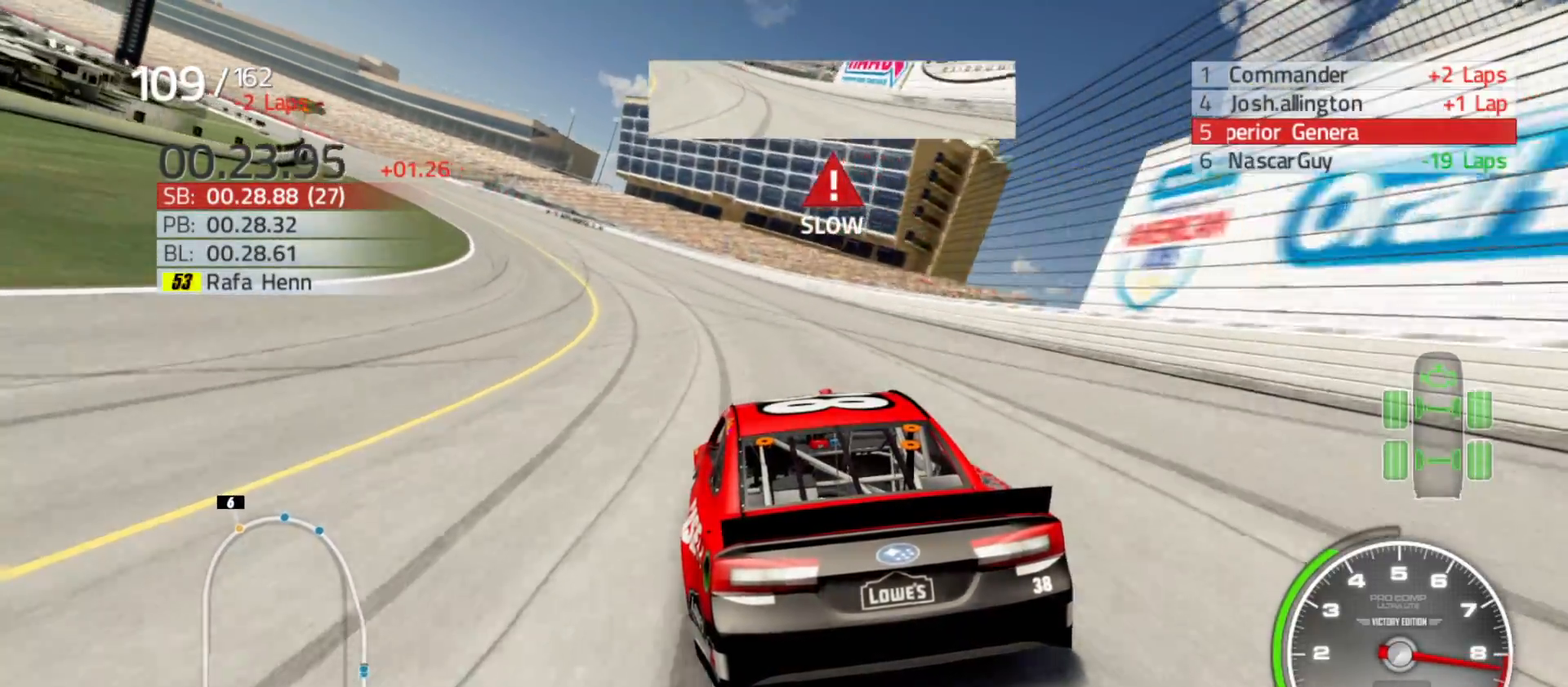
{"buttons": ["R2"], "left_stick": "left", "right_stick": "center", "events": []}
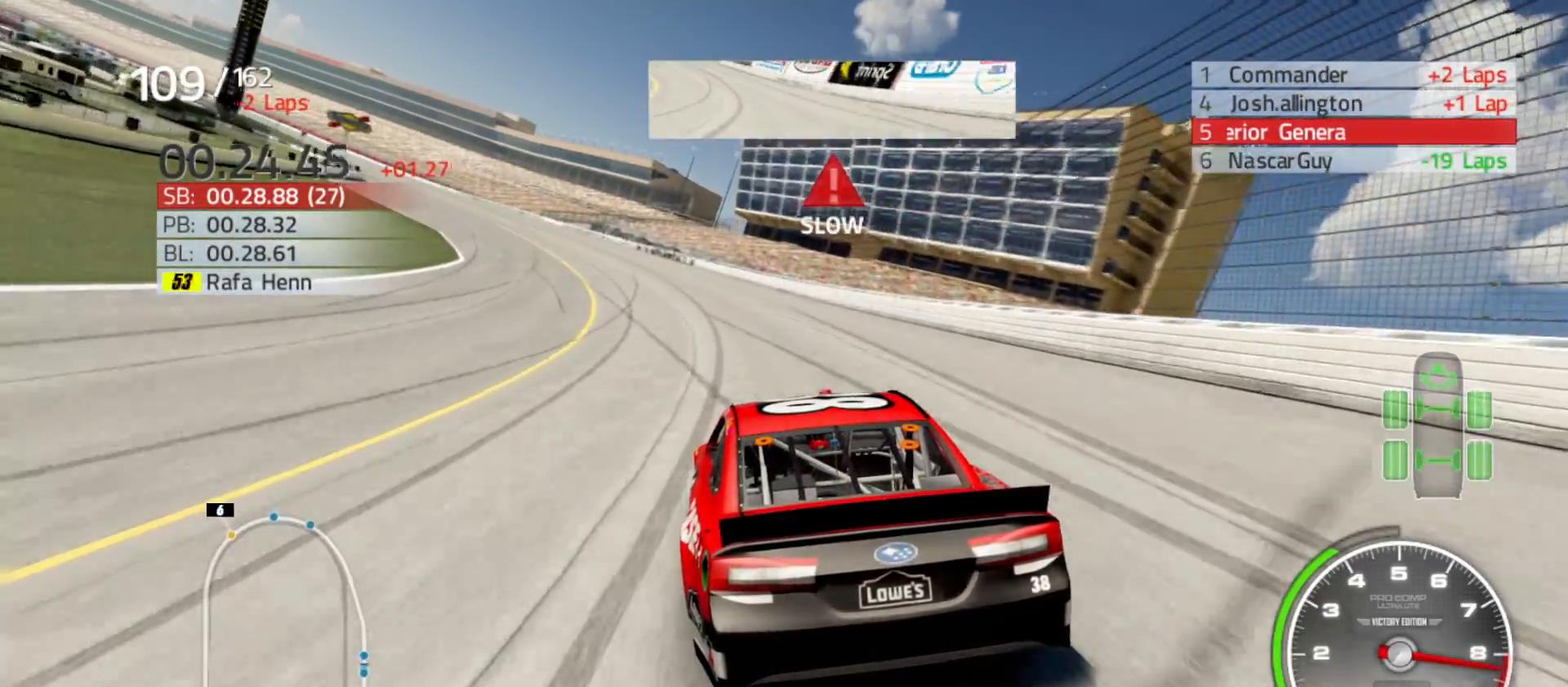
{"buttons": ["R2"], "left_stick": "left", "right_stick": "center", "events": []}
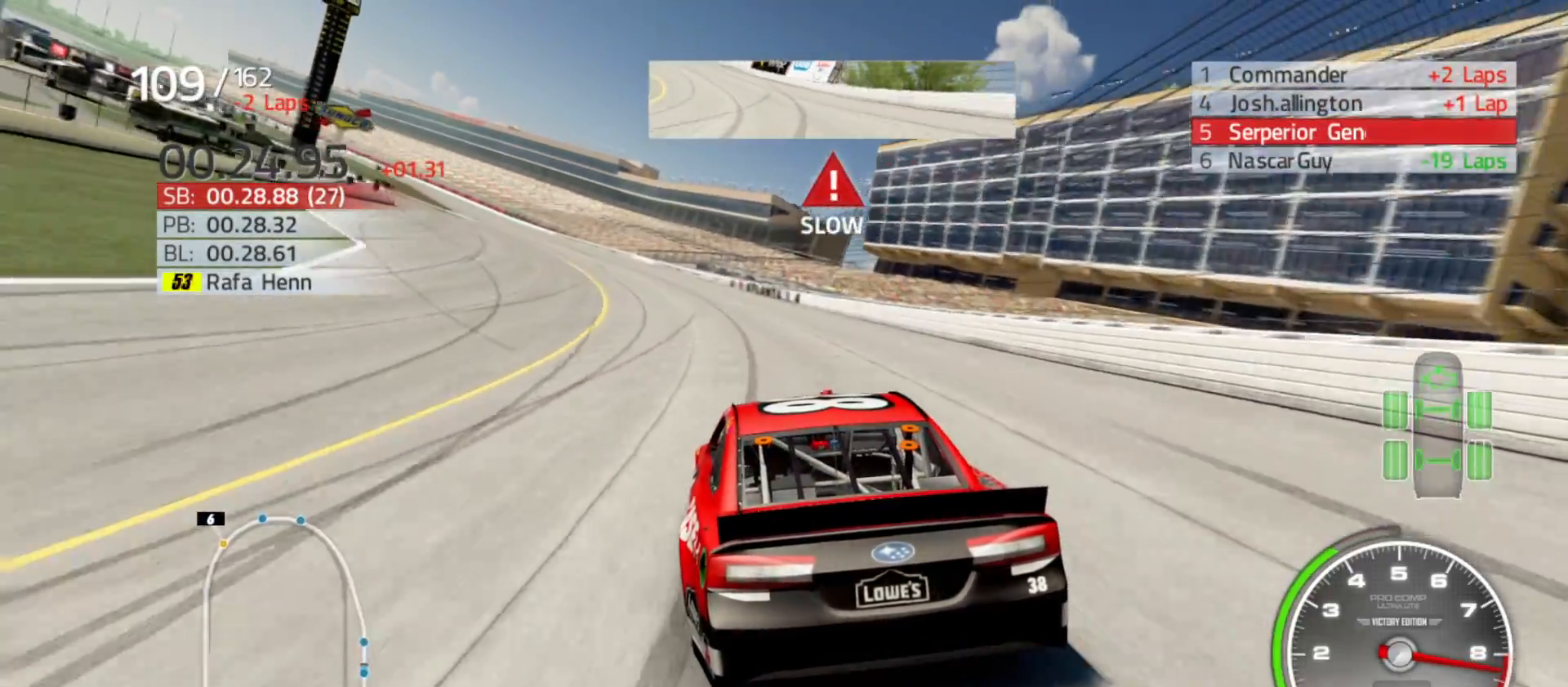
{"buttons": ["R2"], "left_stick": "left", "right_stick": "center", "events": []}
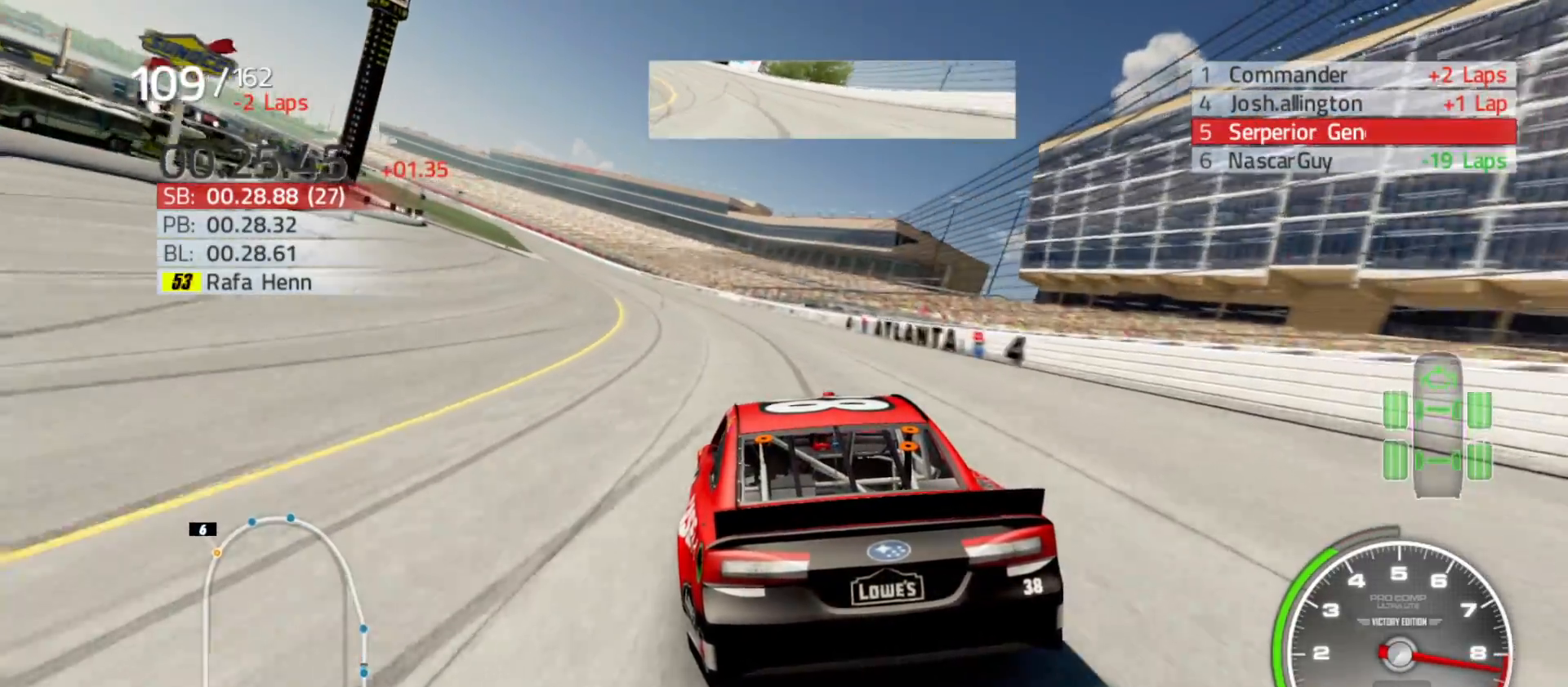
{"buttons": ["R2"], "left_stick": "left", "right_stick": "center", "events": []}
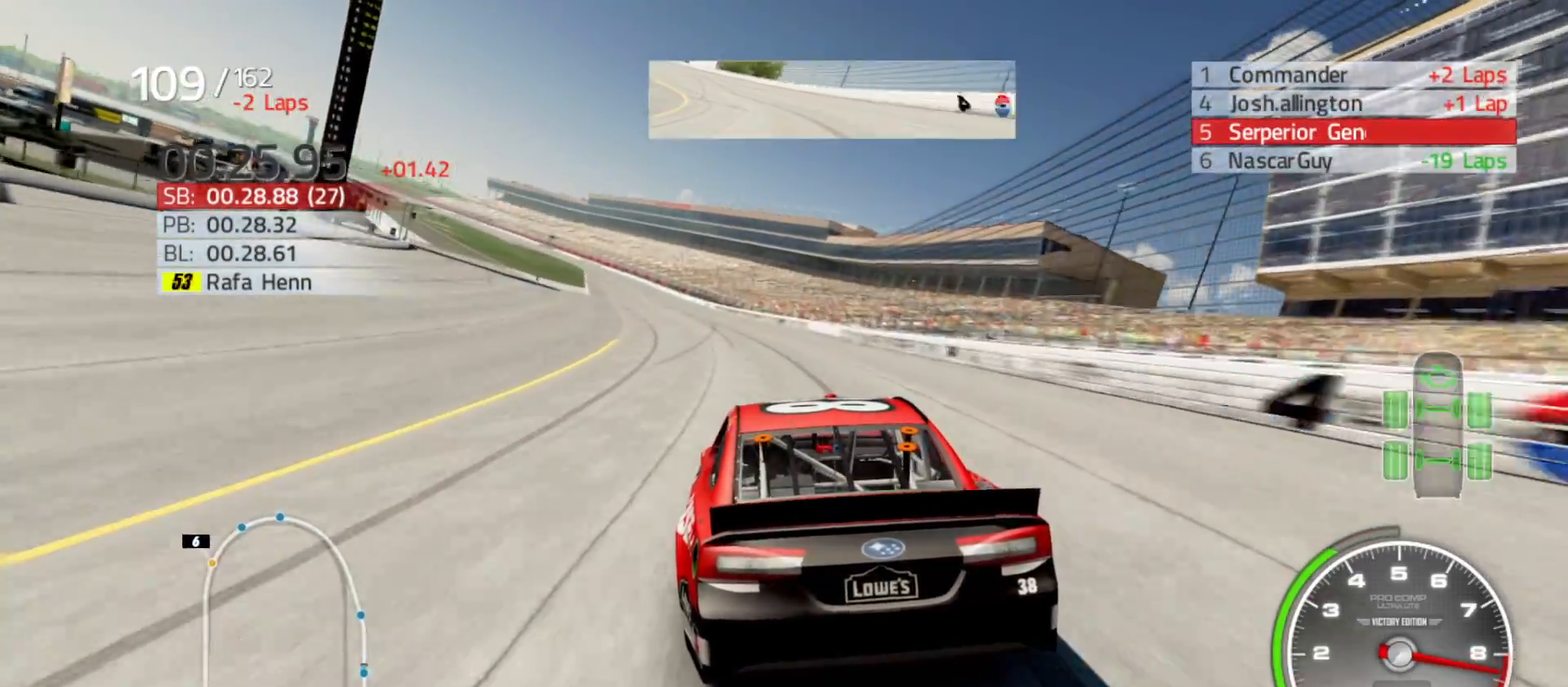
{"buttons": ["R2"], "left_stick": "left", "right_stick": "center", "events": []}
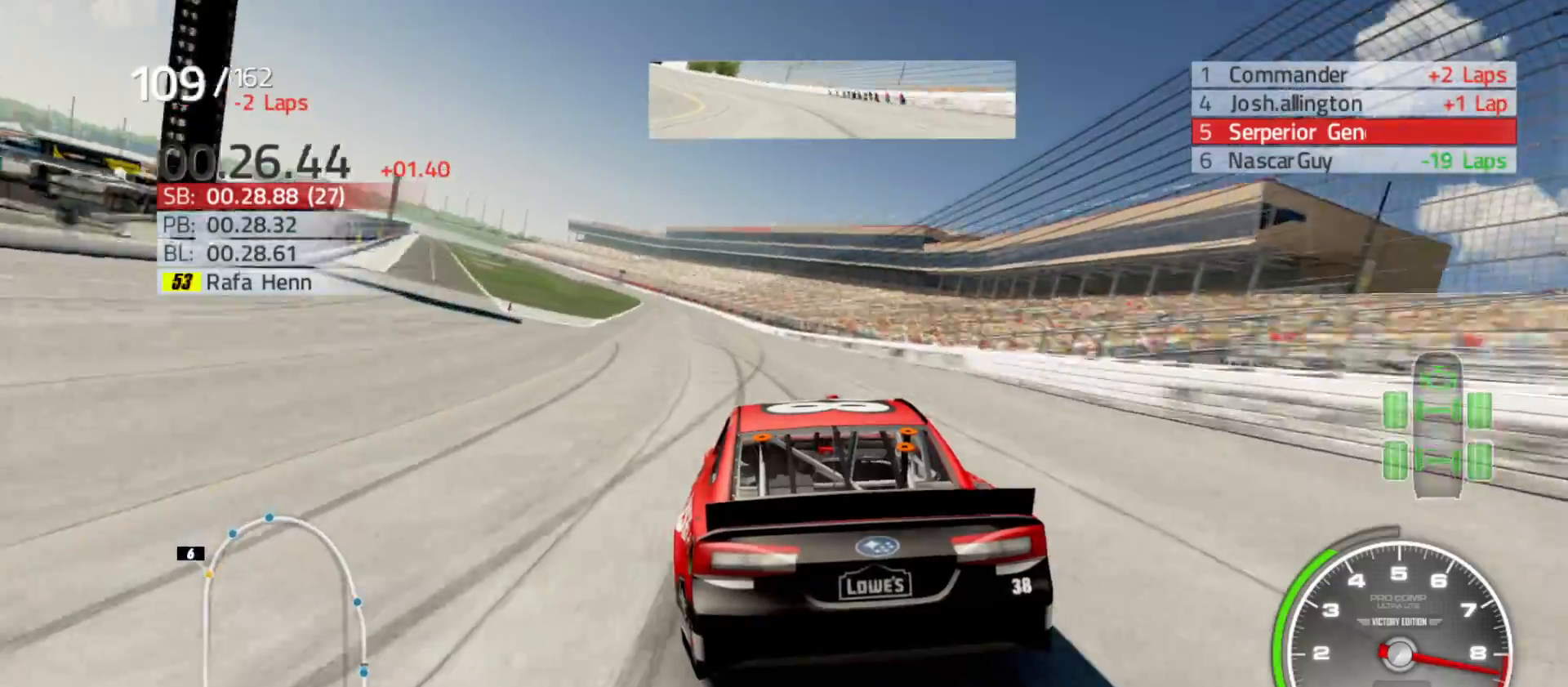
{"buttons": ["R2"], "left_stick": "left", "right_stick": "center", "events": [[300, "left_stick", "center"], [450, "left_stick", "left"]]}
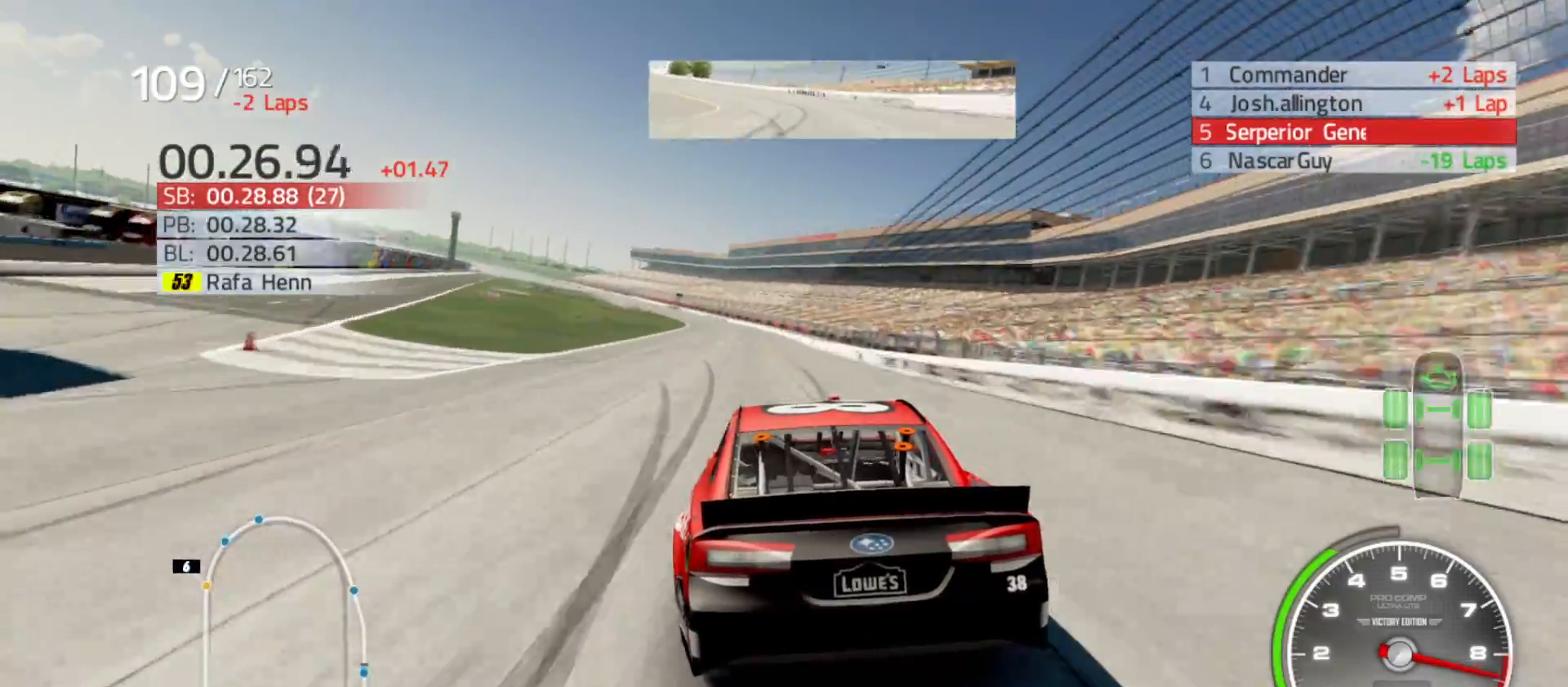
{"buttons": ["R2"], "left_stick": "center", "right_stick": "center", "events": [[133, "left_stick", "center"], [233, "left_stick", "left"], [400, "left_stick", "center"]]}
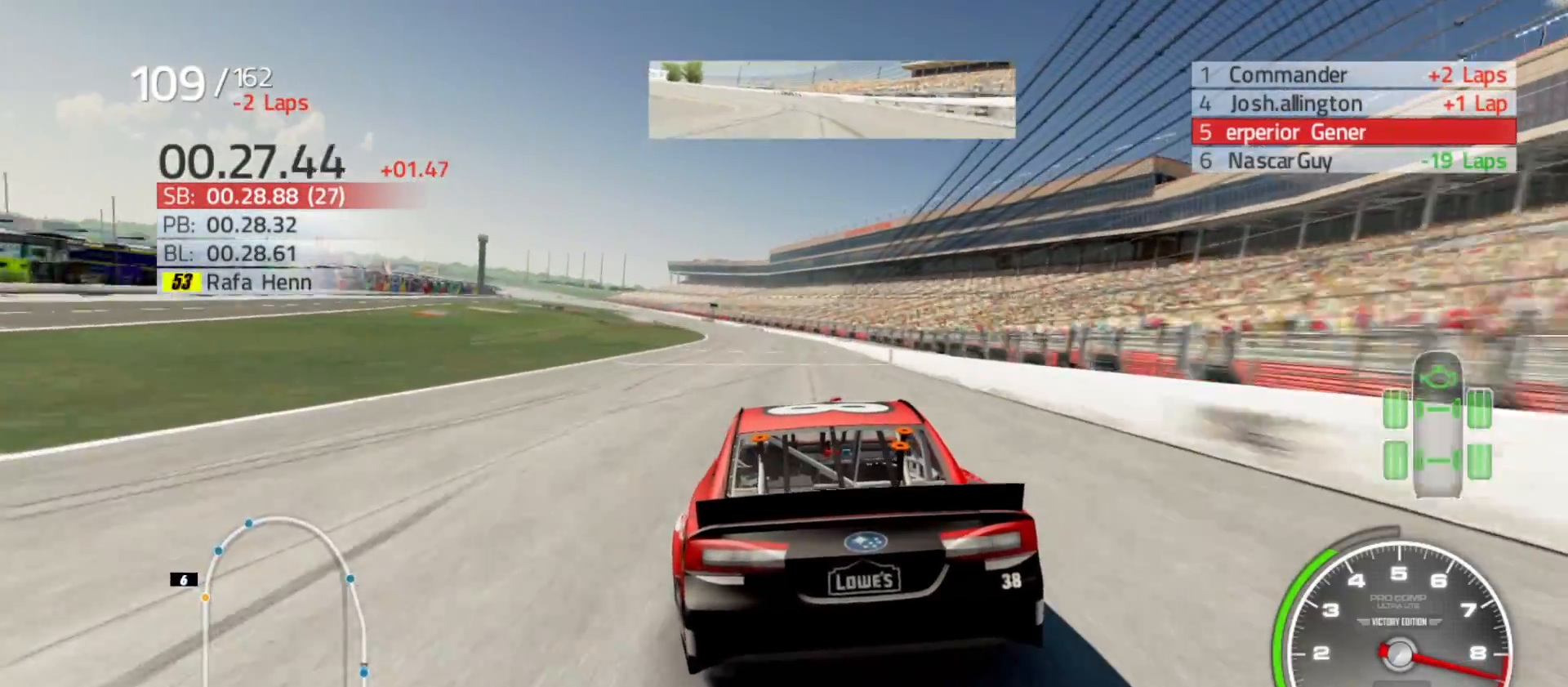
{"buttons": ["R2"], "left_stick": "left", "right_stick": "center", "events": [[50, "left_stick", "left"], [233, "left_stick", "center"], [333, "left_stick", "left"]]}
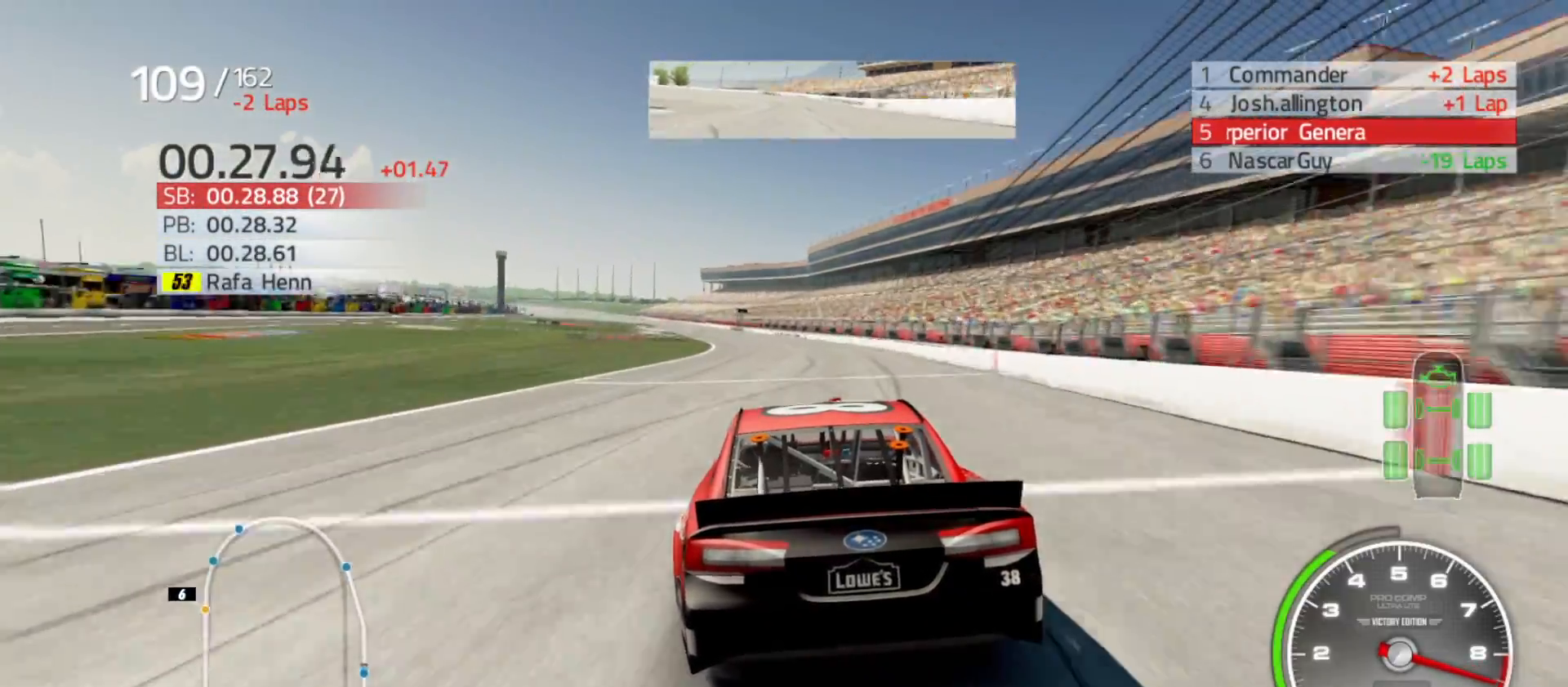
{"buttons": ["R2"], "left_stick": "left", "right_stick": "center", "events": [[33, "left_stick", "center"], [150, "left_stick", "left"], [367, "left_stick", "center"], [483, "left_stick", "left"]]}
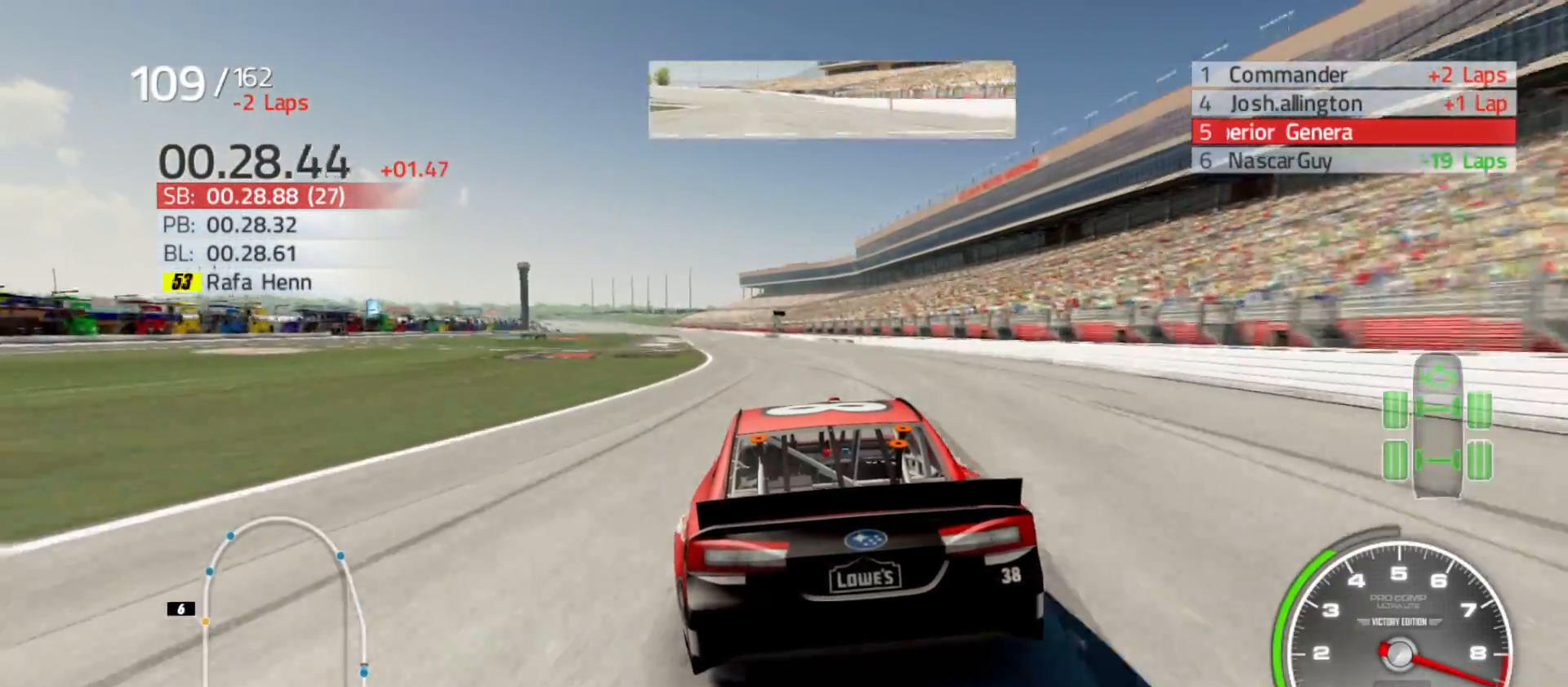
{"buttons": ["R2"], "left_stick": "center", "right_stick": "center", "events": [[183, "left_stick", "center"], [283, "left_stick", "left"], [500, "left_stick", "center"]]}
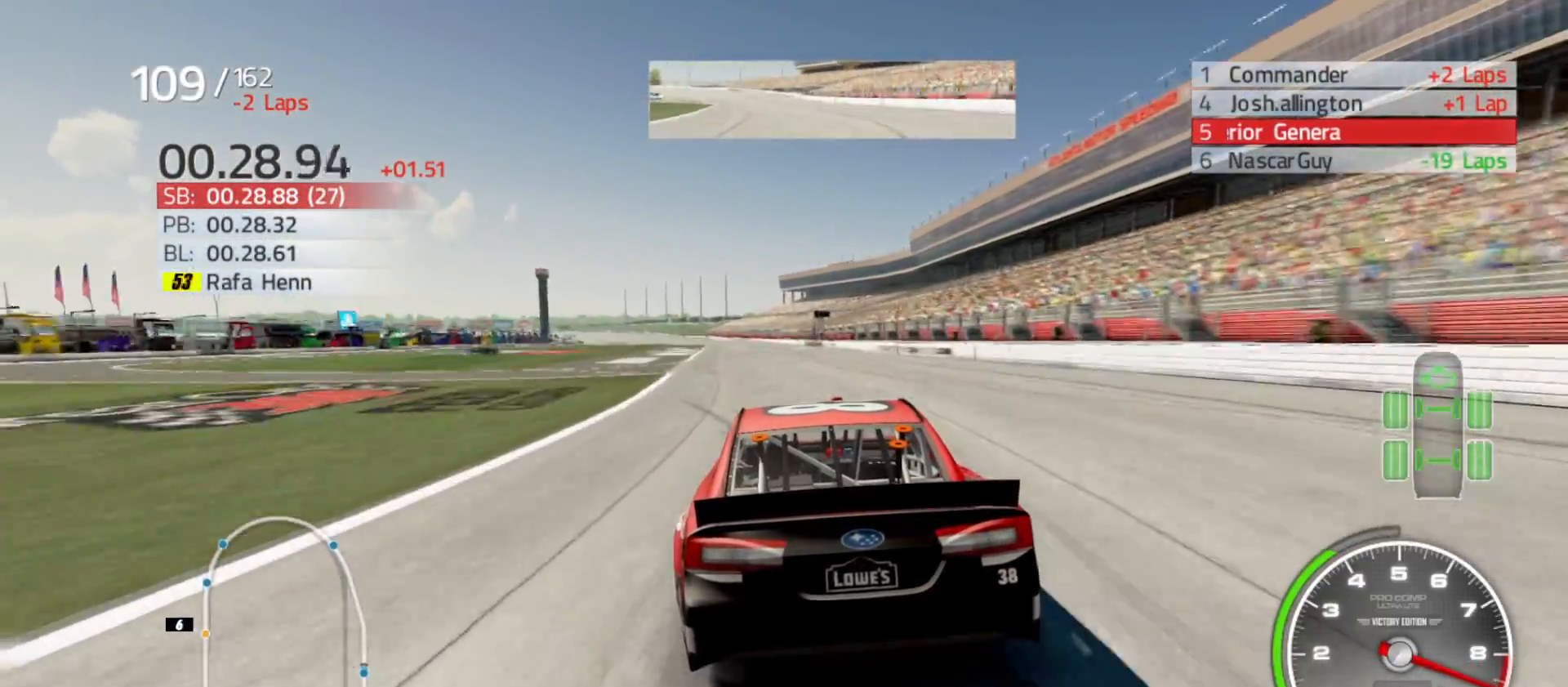
{"buttons": ["R2"], "left_stick": "left", "right_stick": "center", "events": [[100, "left_stick", "left"], [250, "left_stick", "center"], [433, "left_stick", "left"]]}
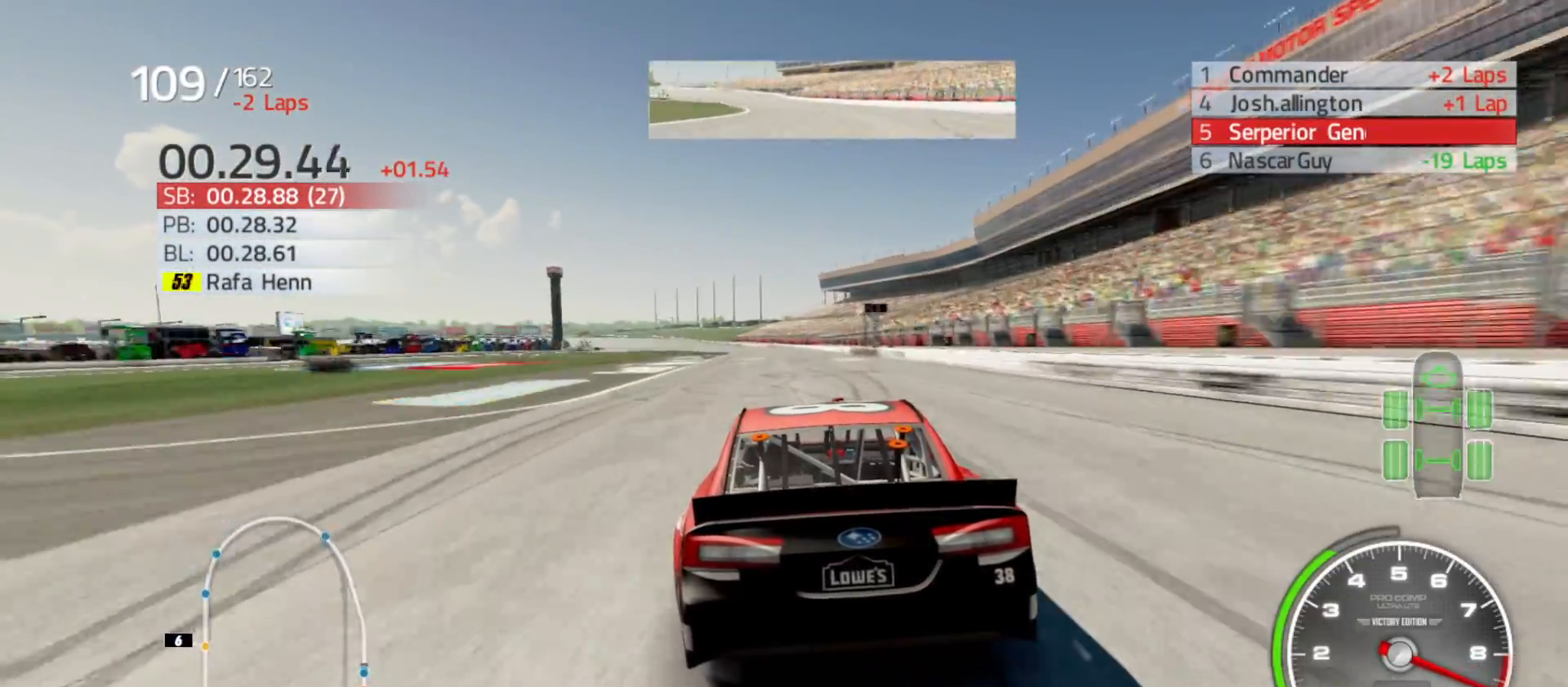
{"buttons": ["R2"], "left_stick": "center", "right_stick": "center", "events": [[117, "left_stick", "center"]]}
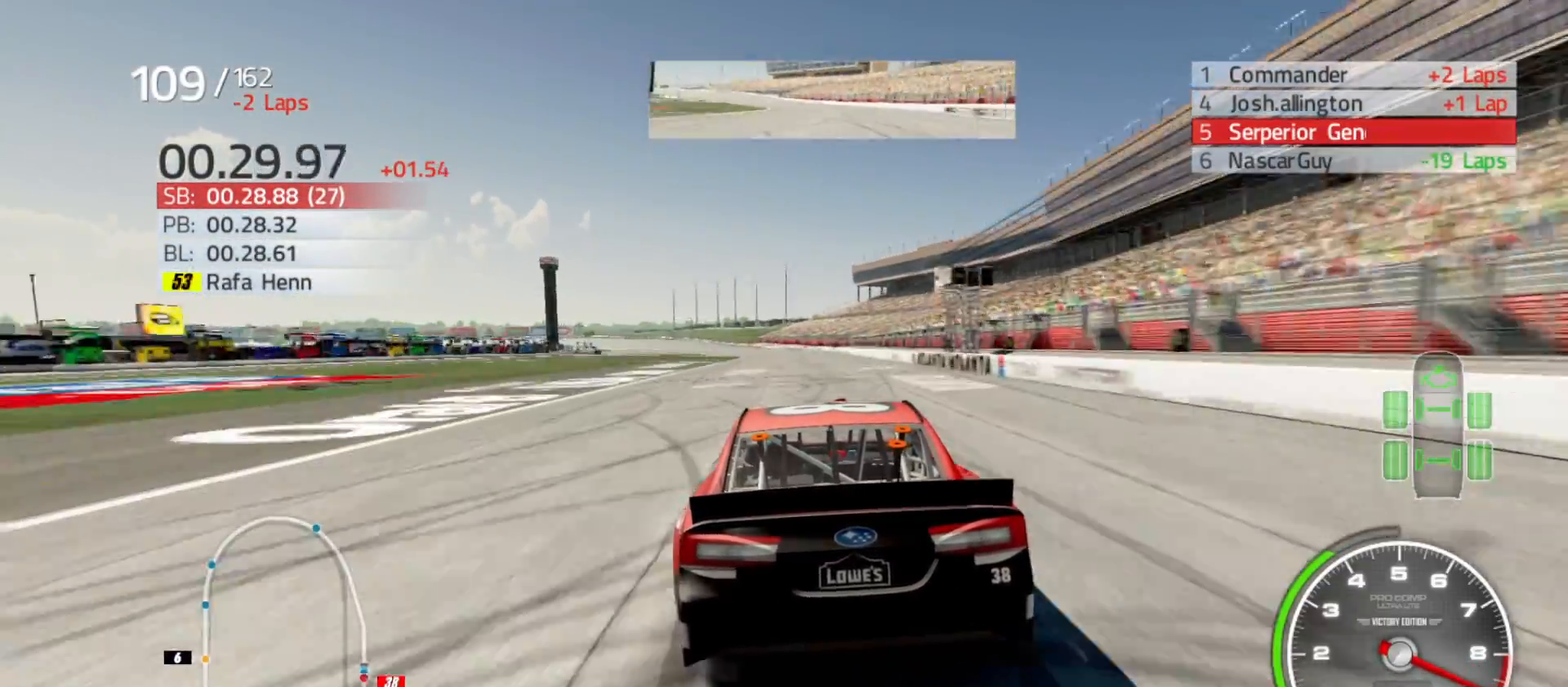
{"buttons": ["R2"], "left_stick": "center", "right_stick": "center", "events": [[183, "left_stick", "left"], [333, "left_stick", "center"]]}
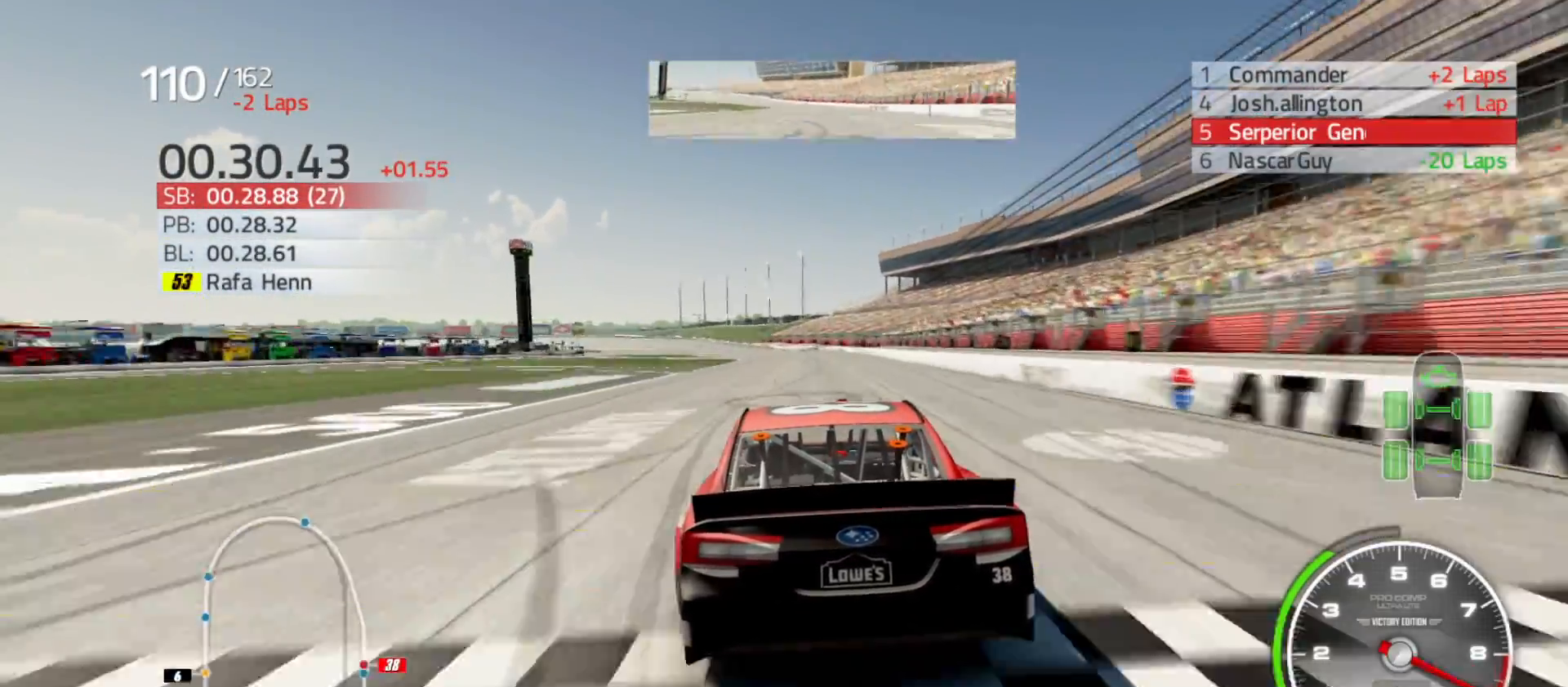
{"buttons": ["R2"], "left_stick": "left", "right_stick": "center", "events": [[33, "left_stick", "left"], [217, "left_stick", "center"], [333, "left_stick", "left"]]}
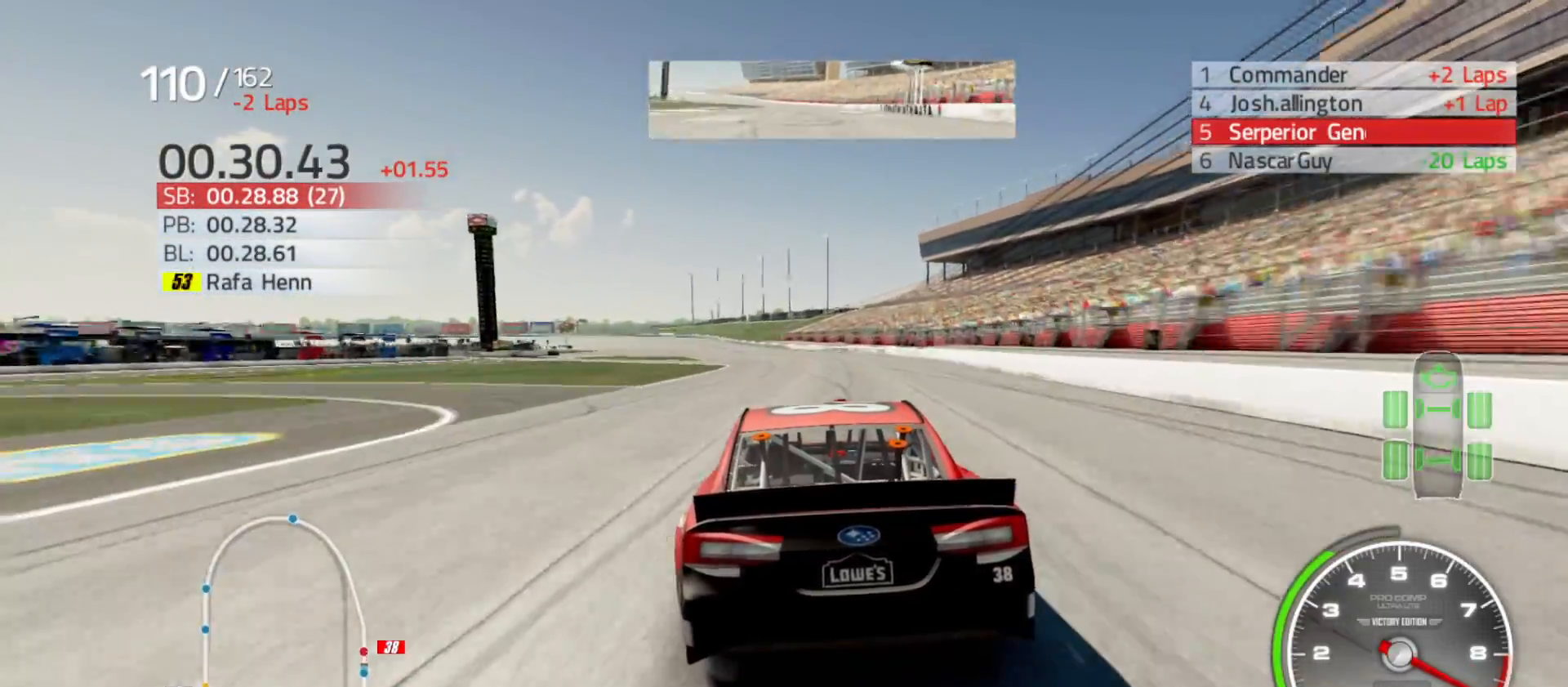
{"buttons": ["R2"], "left_stick": "left", "right_stick": "center", "events": [[17, "left_stick", "center"], [167, "left_stick", "left"], [350, "left_stick", "center"], [500, "left_stick", "left"]]}
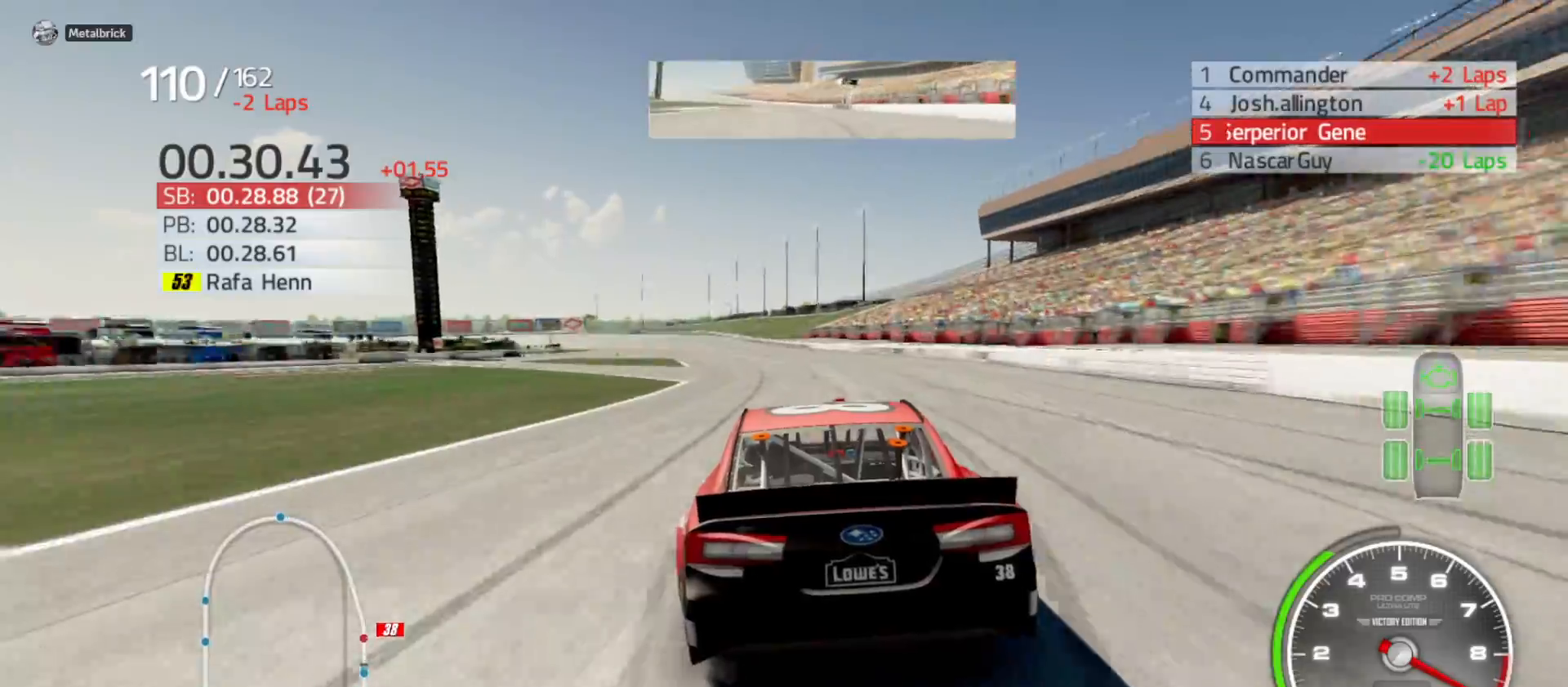
{"buttons": ["R2"], "left_stick": "left", "right_stick": "center", "events": [[200, "left_stick", "center"], [350, "left_stick", "left"]]}
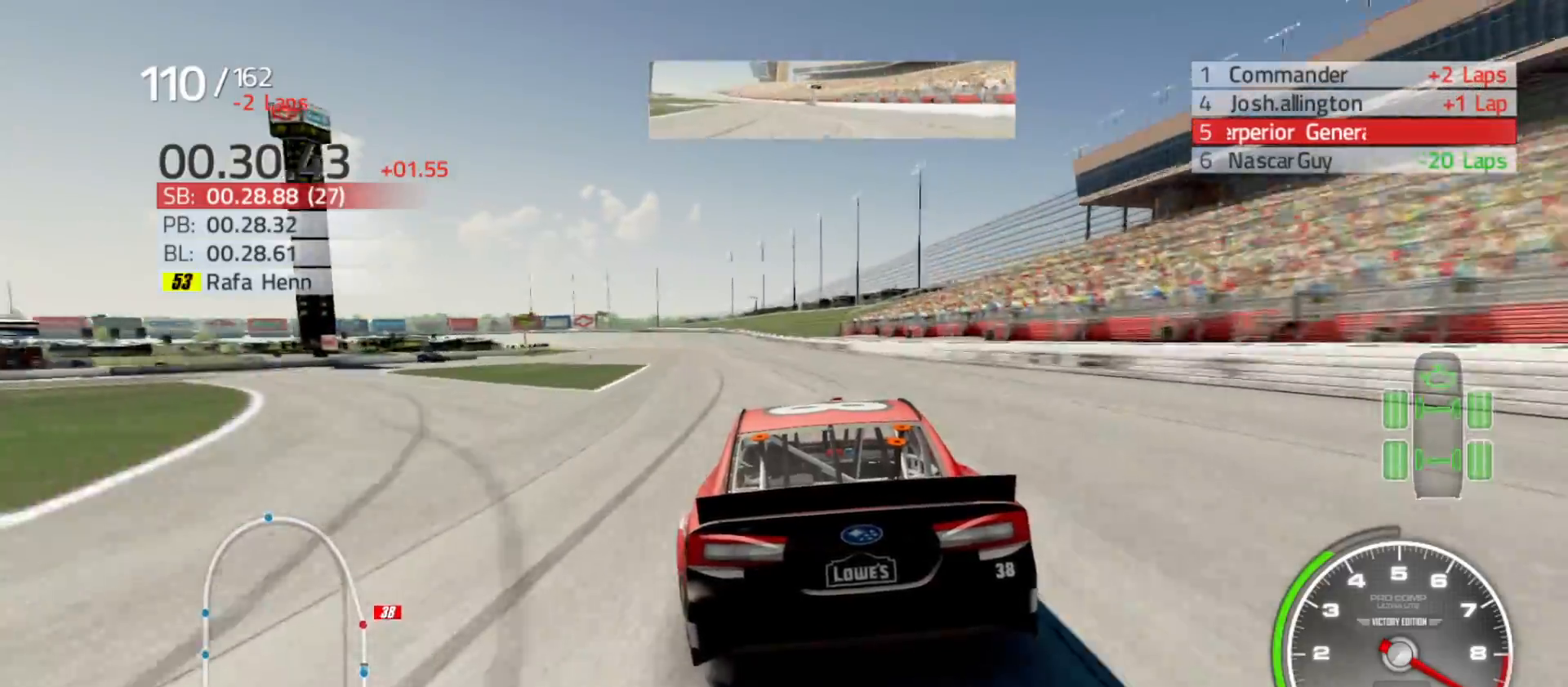
{"buttons": ["R2"], "left_stick": "left", "right_stick": "center", "events": [[17, "left_stick", "center"], [233, "left_stick", "left"], [450, "left_stick", "center"], [500, "left_stick", "left"]]}
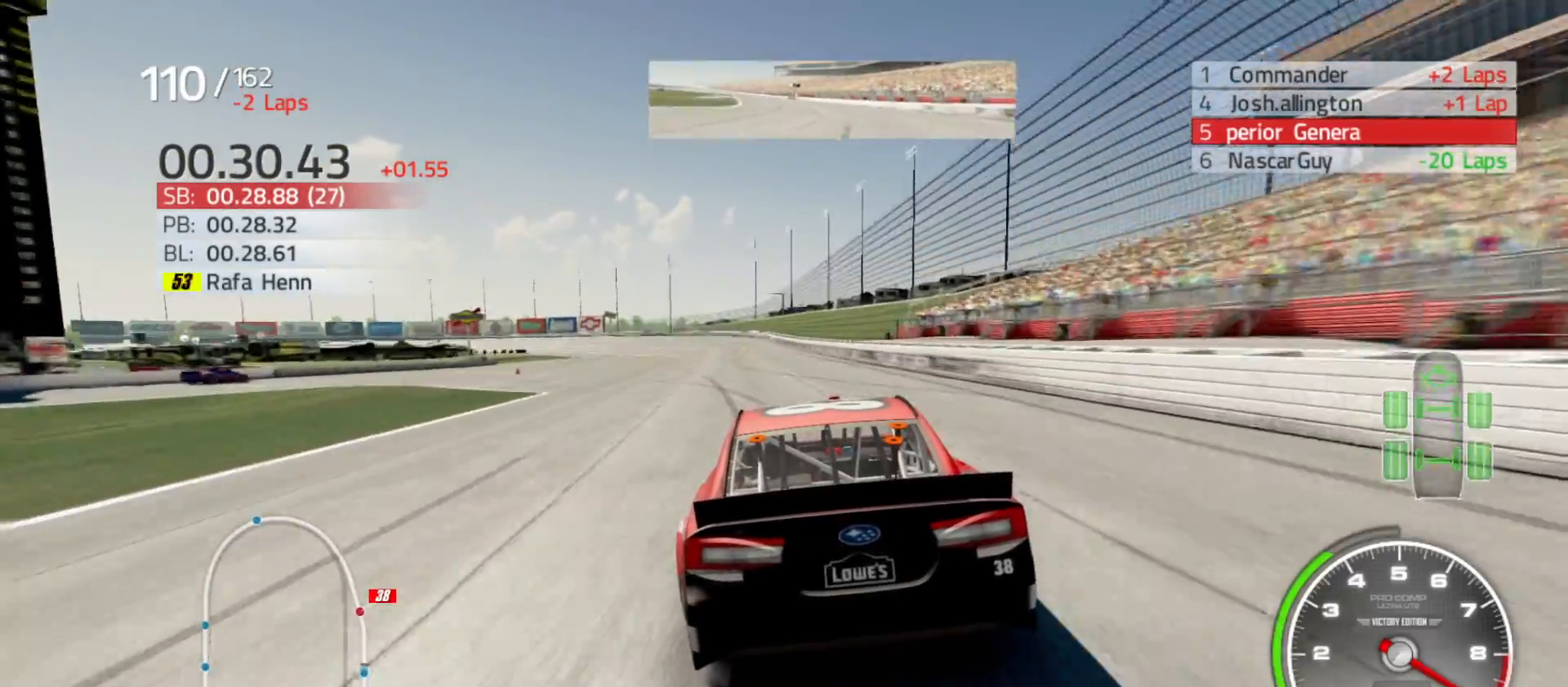
{"buttons": ["R2"], "left_stick": "left", "right_stick": "center", "events": [[200, "left_stick", "center"], [333, "left_stick", "left"]]}
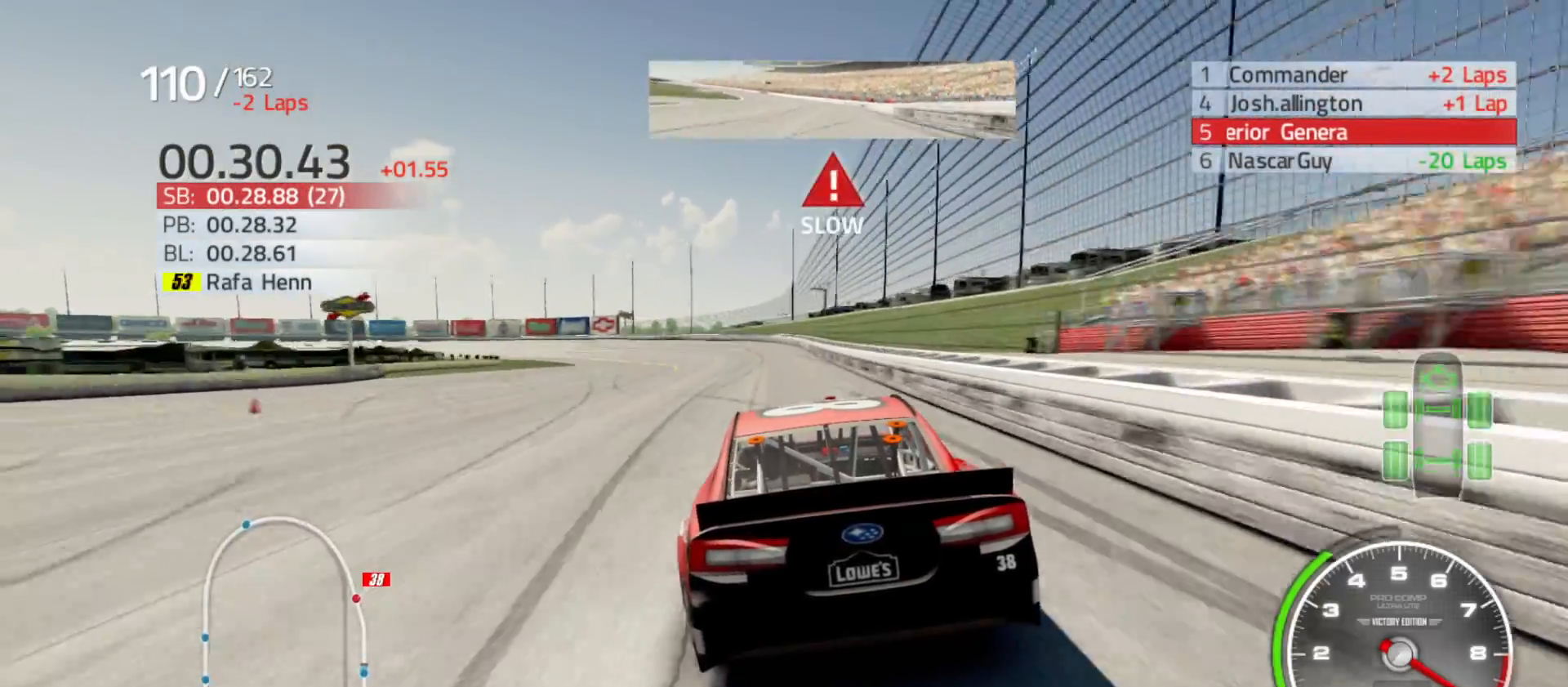
{"buttons": ["R2"], "left_stick": "left", "right_stick": "center", "events": []}
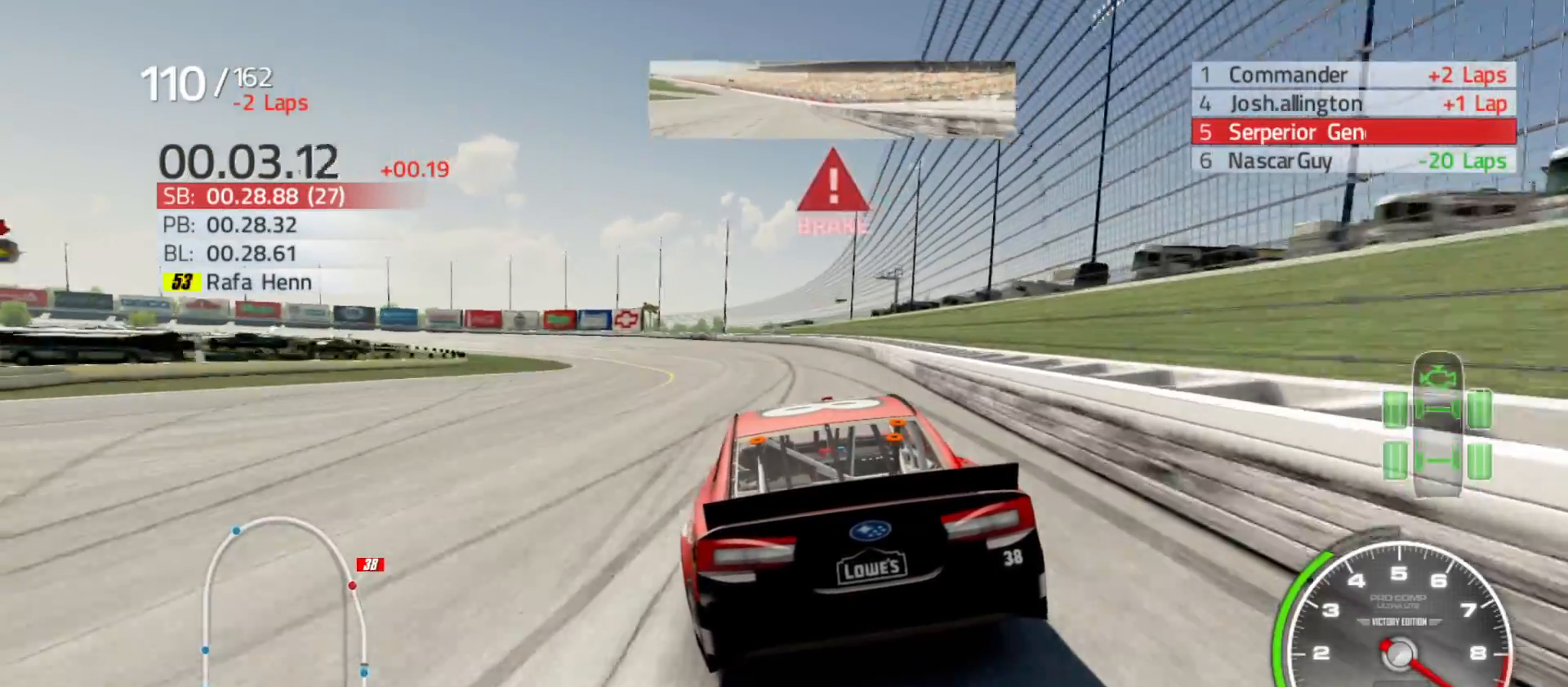
{"buttons": ["R2"], "left_stick": "left", "right_stick": "center", "events": []}
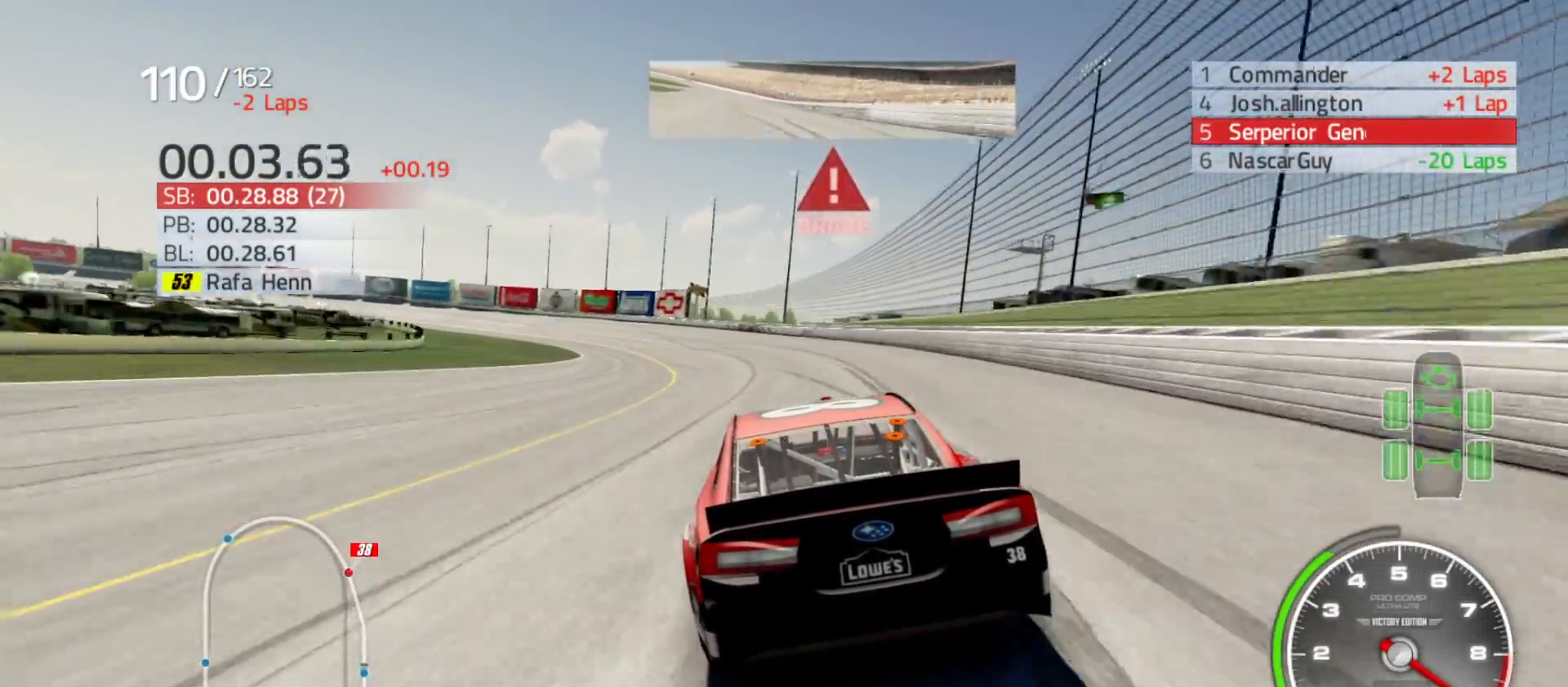
{"buttons": [], "left_stick": "left", "right_stick": "center", "events": [[350, "R2", "up"]]}
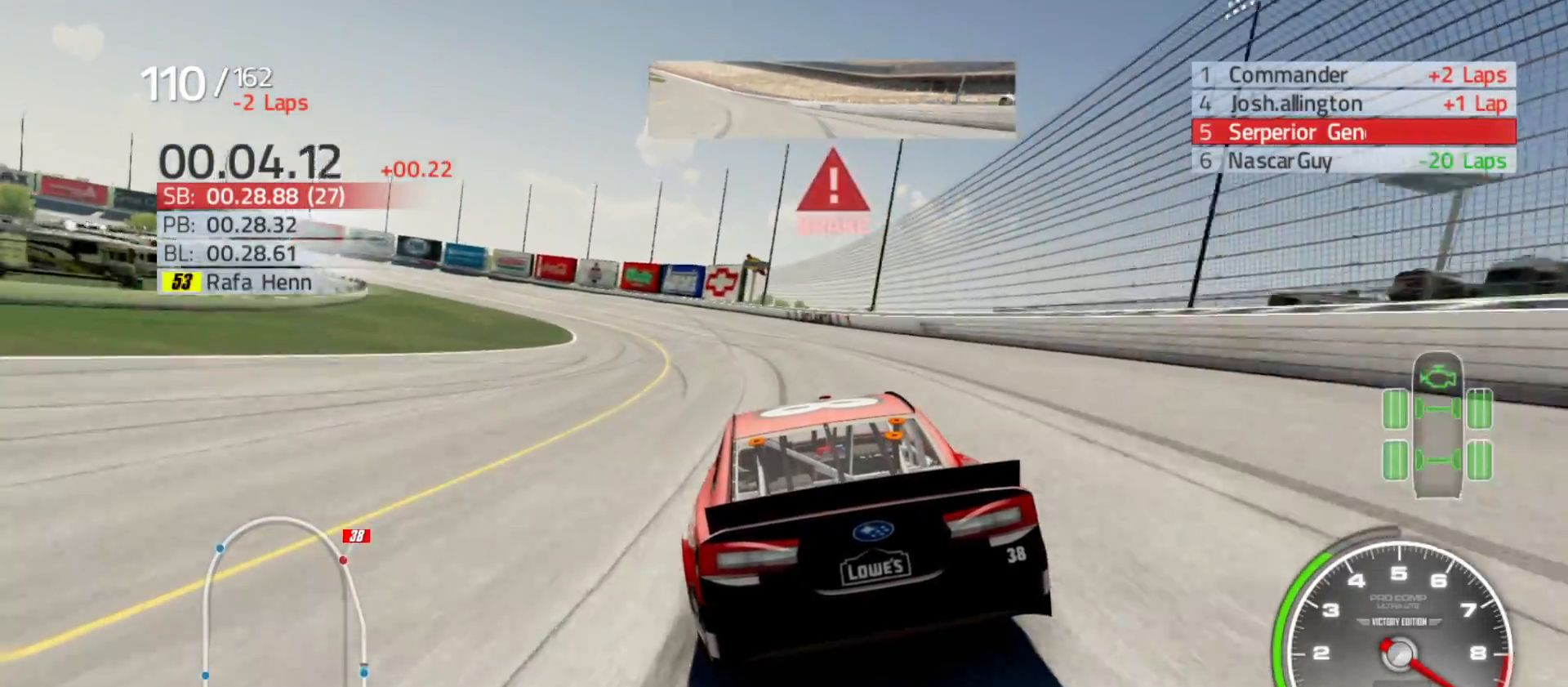
{"buttons": ["L2"], "left_stick": "left", "right_stick": "center", "events": [[400, "L2", "down"]]}
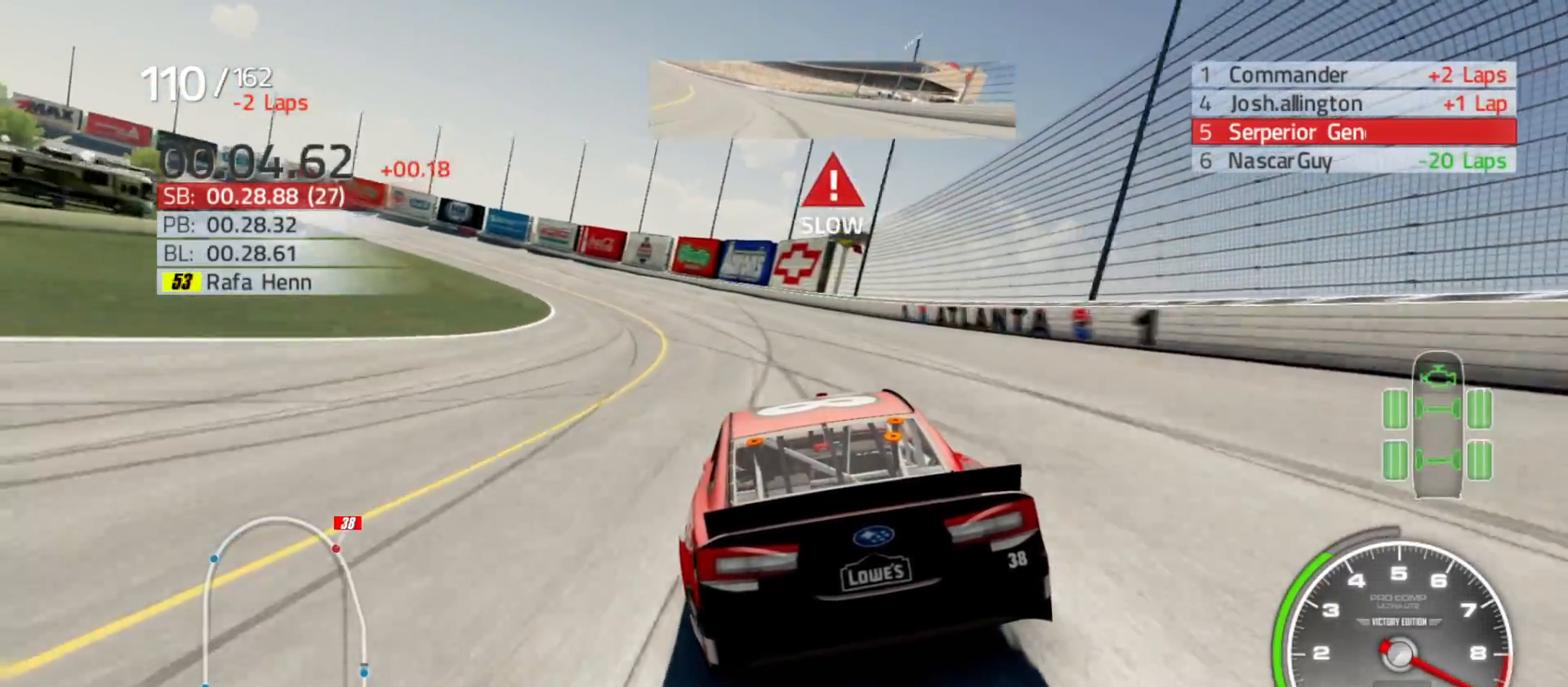
{"buttons": ["L2"], "left_stick": "left", "right_stick": "center", "events": []}
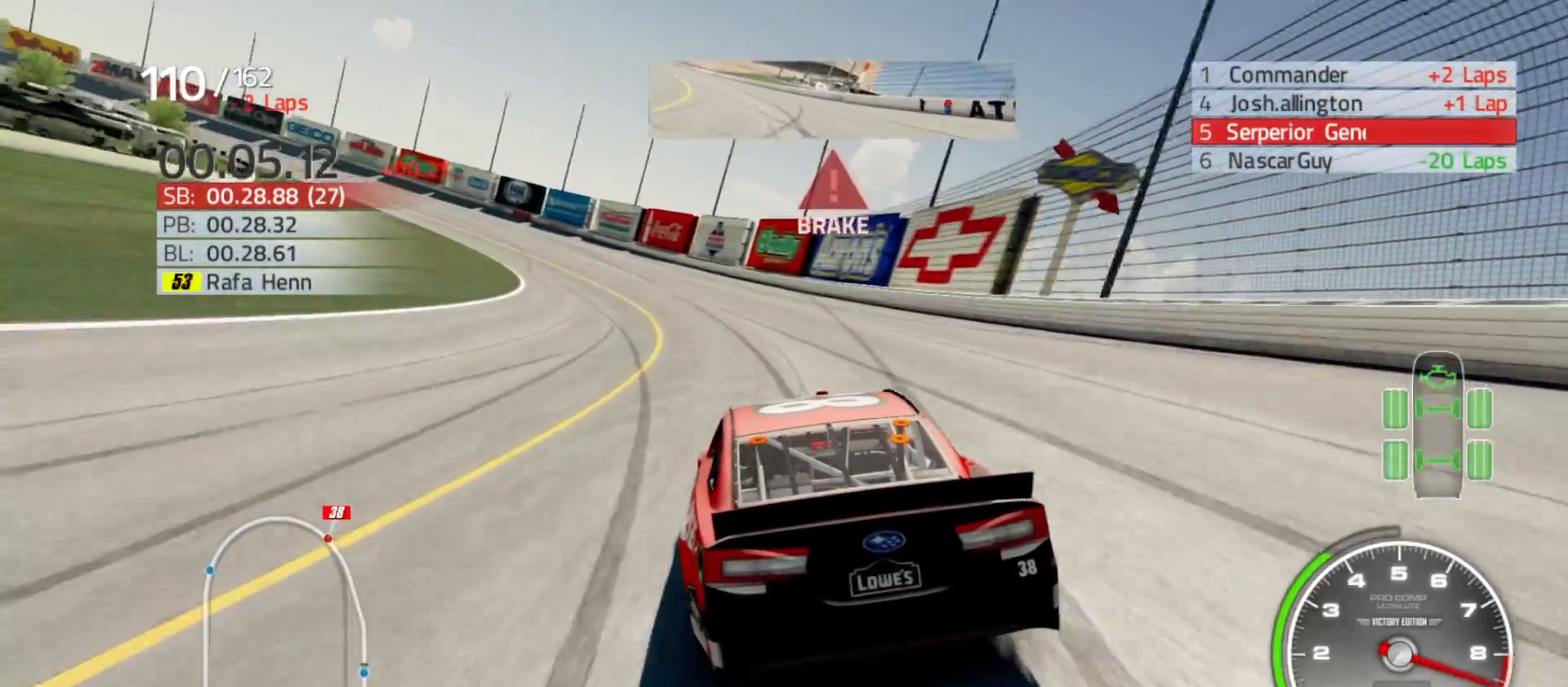
{"buttons": ["L2"], "left_stick": "left", "right_stick": "center", "events": []}